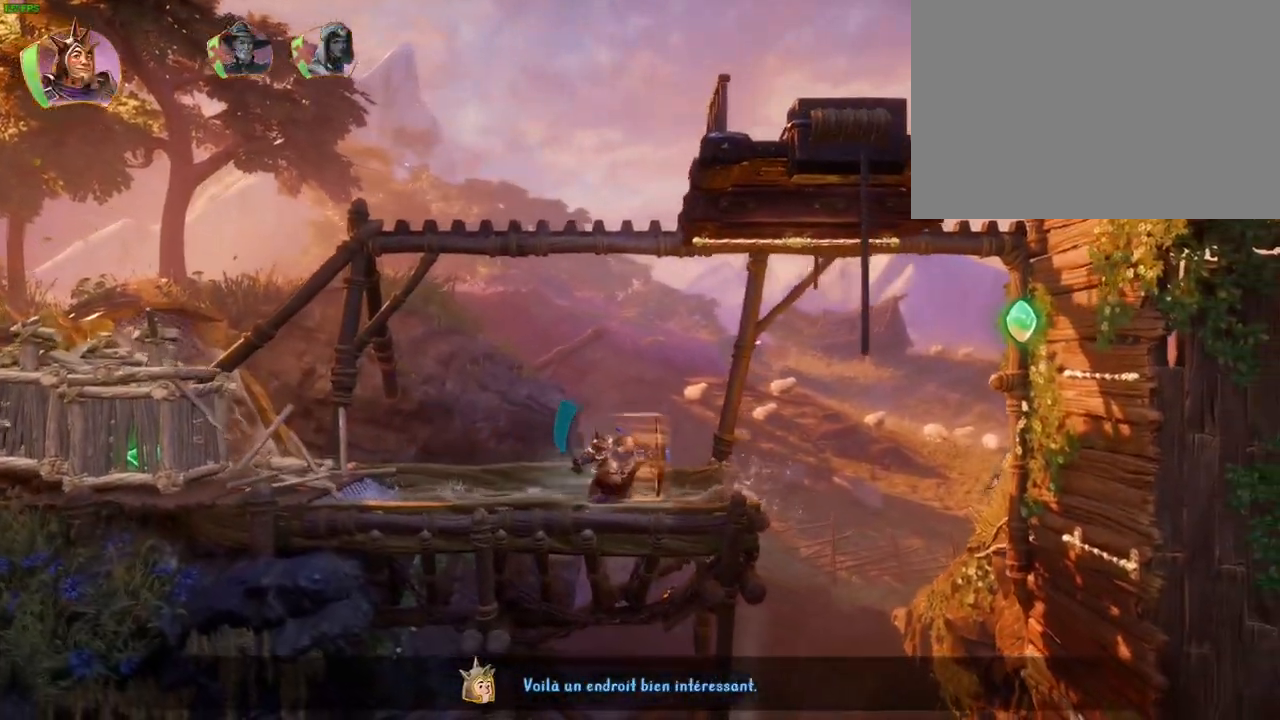
Gameplay with a controller (PlayStation layout); each line is a JSON object with the inputs held at the frame after it (dt_ms = milliseconds from this image to that frame). "events" lists button and stick changes between this image and that frame as [ms after this image, input, new state], when the widget could be followed in between. Not read: HOME TOUCHPAD.
{"dt_ms": 1000, "buttons": [], "left_stick": "left", "right_stick": "center", "events": [[367, "left_stick", "center"], [450, "left_stick", "left"], [533, "left_stick", "center"], [617, "left_stick", "left"]]}
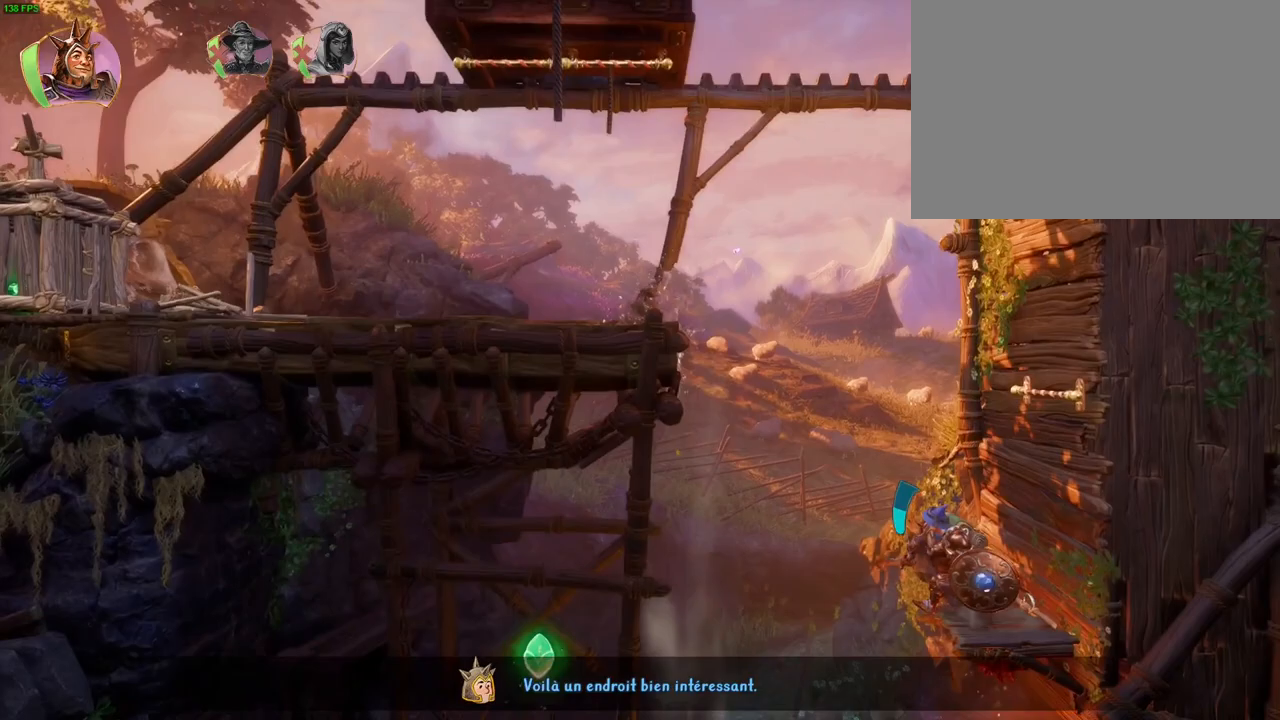
{"dt_ms": 500, "buttons": ["CROSS"], "left_stick": "left", "right_stick": "center", "events": [[150, "CROSS", "down"]]}
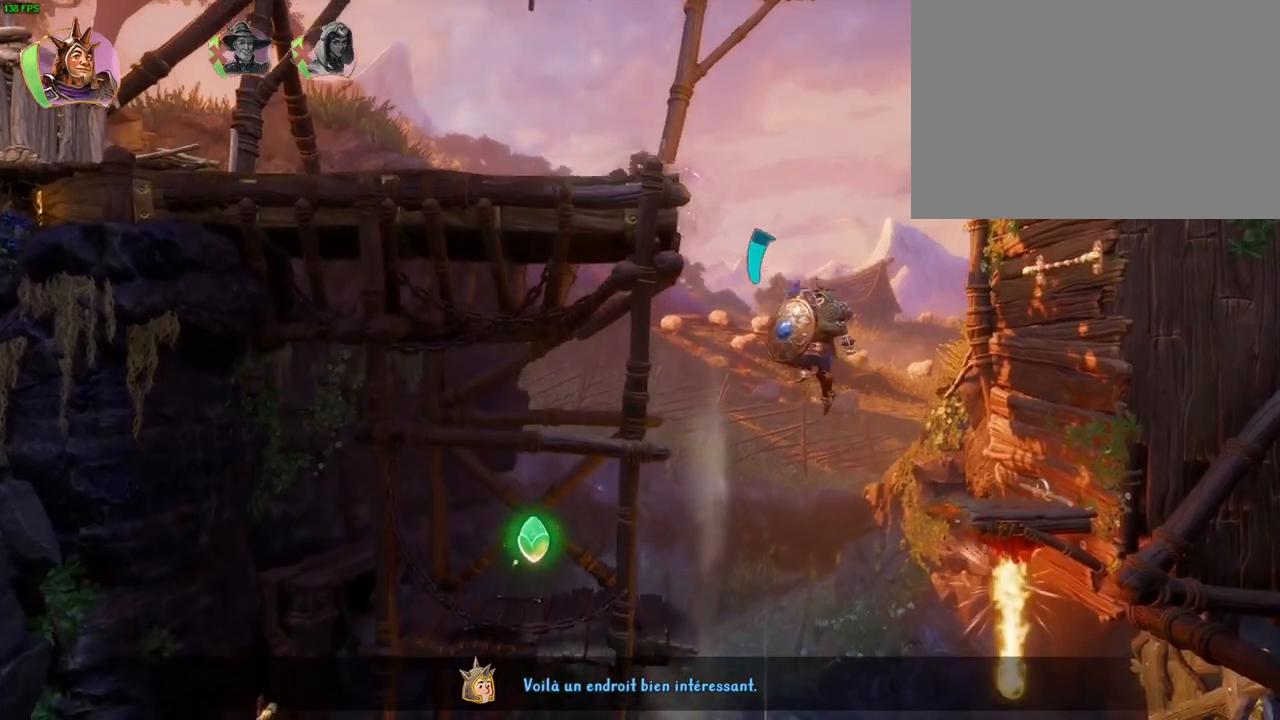
{"dt_ms": 500, "buttons": [], "left_stick": "left", "right_stick": "center", "events": [[300, "CROSS", "up"]]}
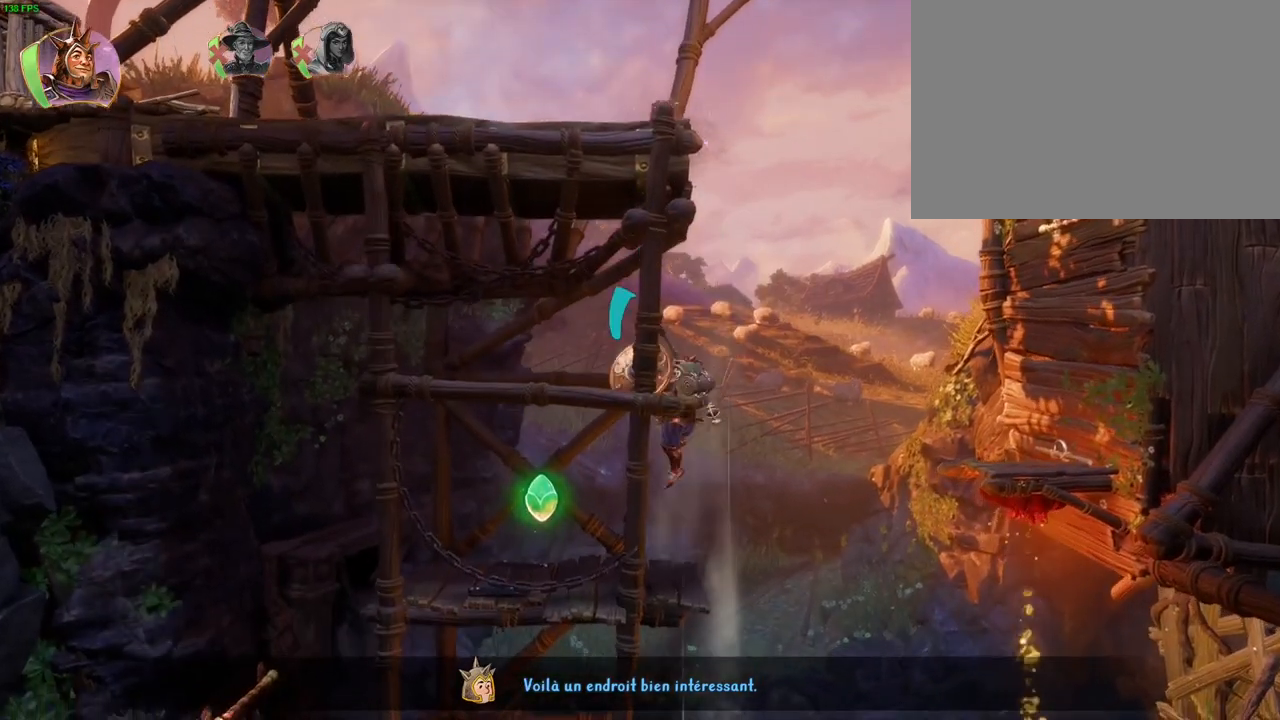
{"dt_ms": 500, "buttons": [], "left_stick": "left", "right_stick": "center", "events": [[217, "TRIANGLE", "down"], [333, "TRIANGLE", "up"]]}
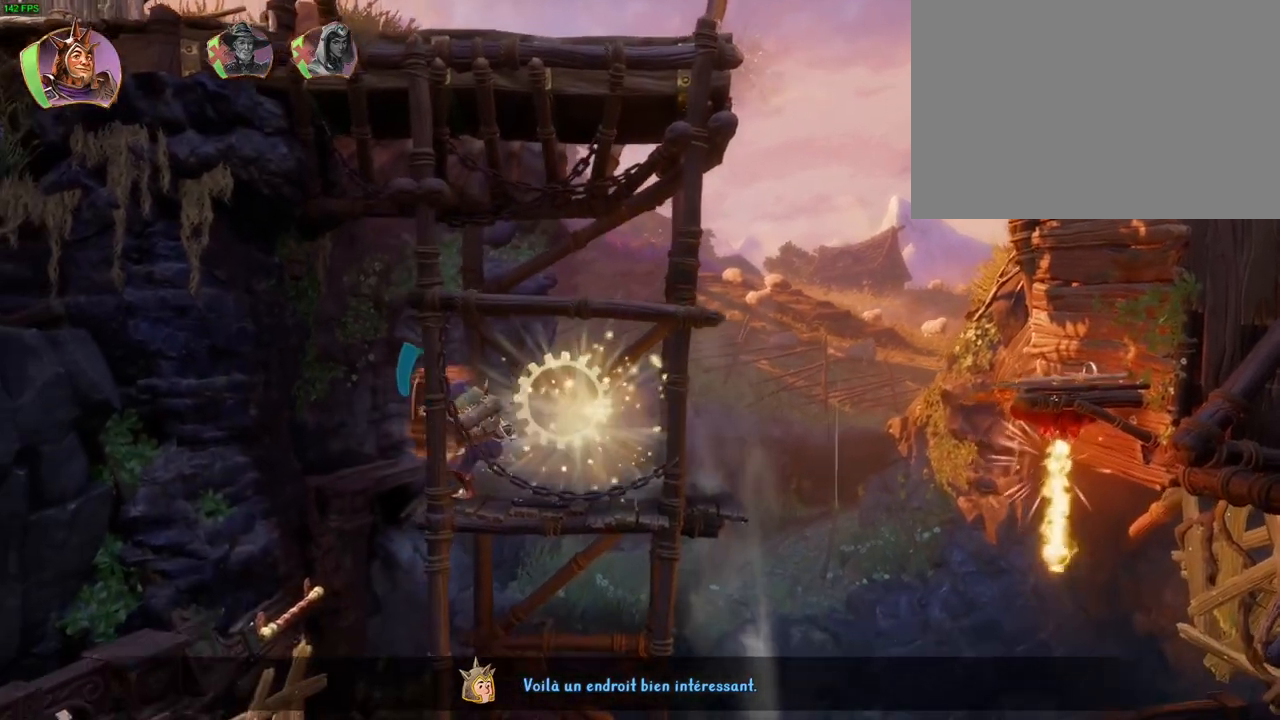
{"dt_ms": 500, "buttons": [], "left_stick": "left", "right_stick": "center", "events": [[50, "left_stick", "right"], [483, "left_stick", "left"]]}
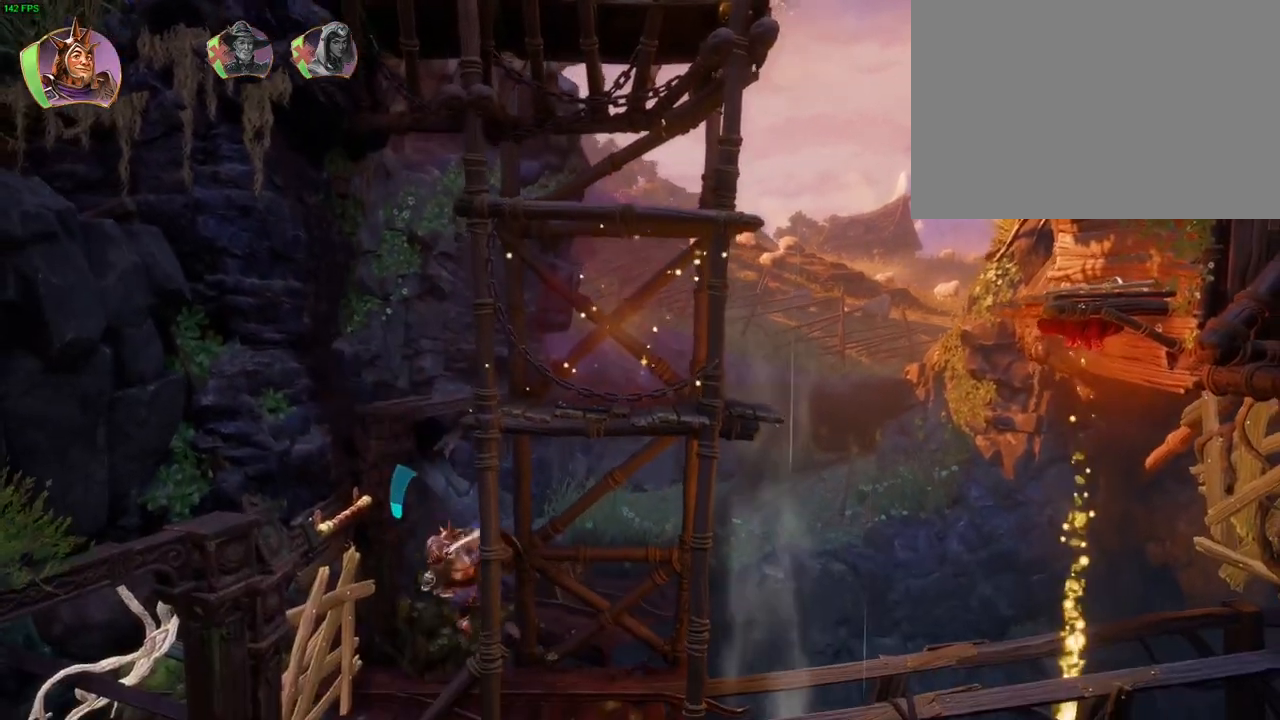
{"dt_ms": 500, "buttons": ["SQUARE"], "left_stick": "left", "right_stick": "center", "events": [[67, "SQUARE", "down"], [183, "SQUARE", "up"], [267, "SQUARE", "down"], [383, "SQUARE", "up"], [450, "SQUARE", "down"]]}
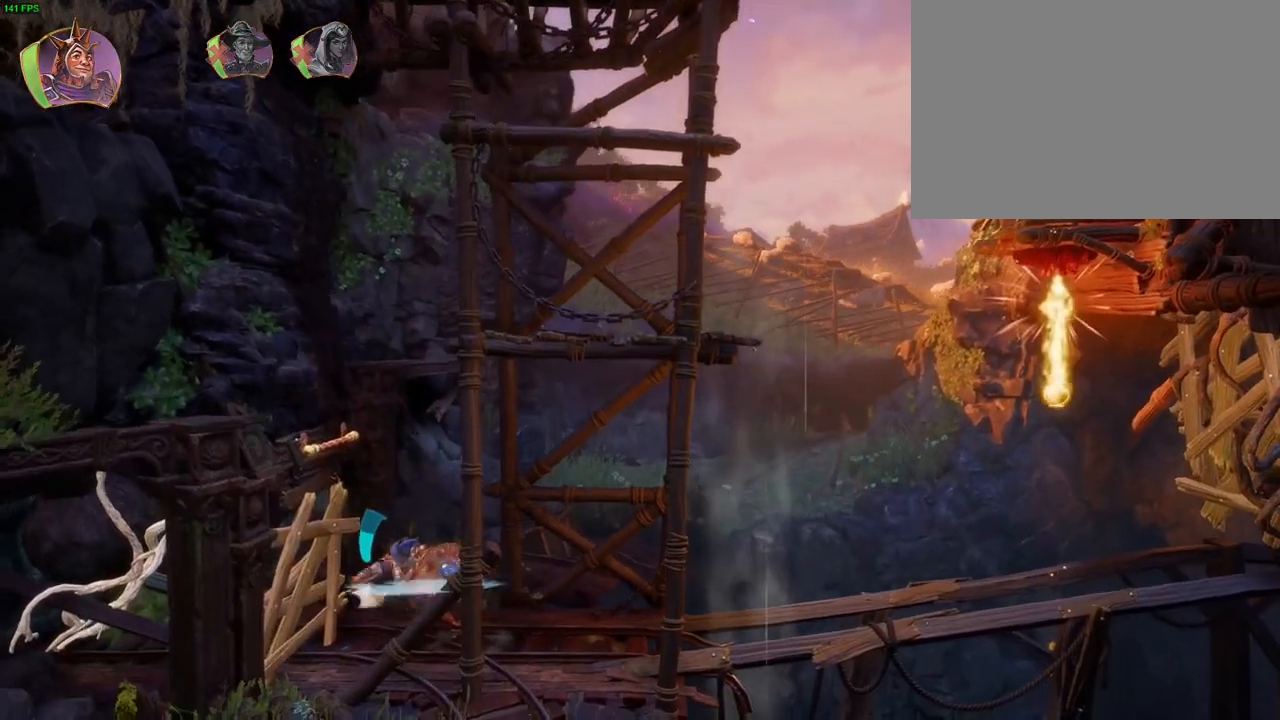
{"dt_ms": 500, "buttons": ["SQUARE"], "left_stick": "left", "right_stick": "center", "events": [[33, "SQUARE", "up"], [117, "SQUARE", "down"], [217, "SQUARE", "up"], [283, "SQUARE", "down"], [383, "SQUARE", "up"], [450, "SQUARE", "down"]]}
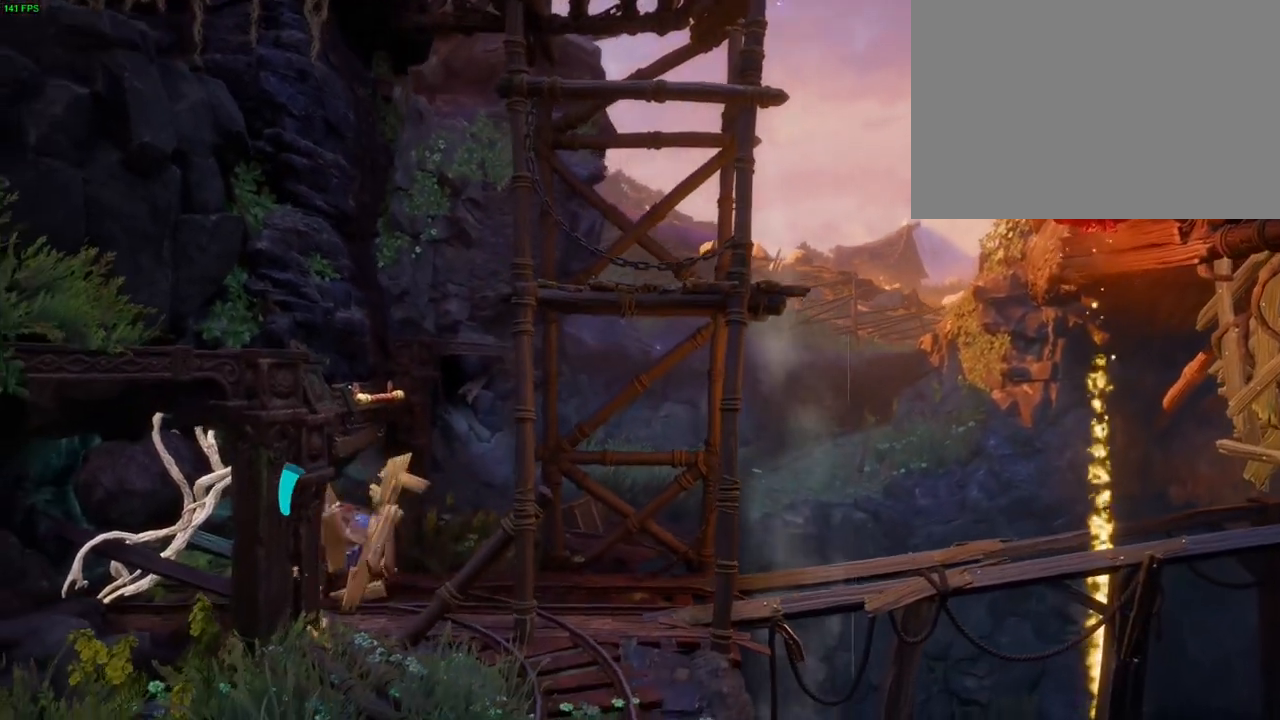
{"dt_ms": 500, "buttons": [], "left_stick": "right", "right_stick": "center", "events": [[33, "SQUARE", "up"], [167, "SQUARE", "down"], [167, "left_stick", "center"], [250, "SQUARE", "up"], [267, "left_stick", "left"], [400, "left_stick", "right"]]}
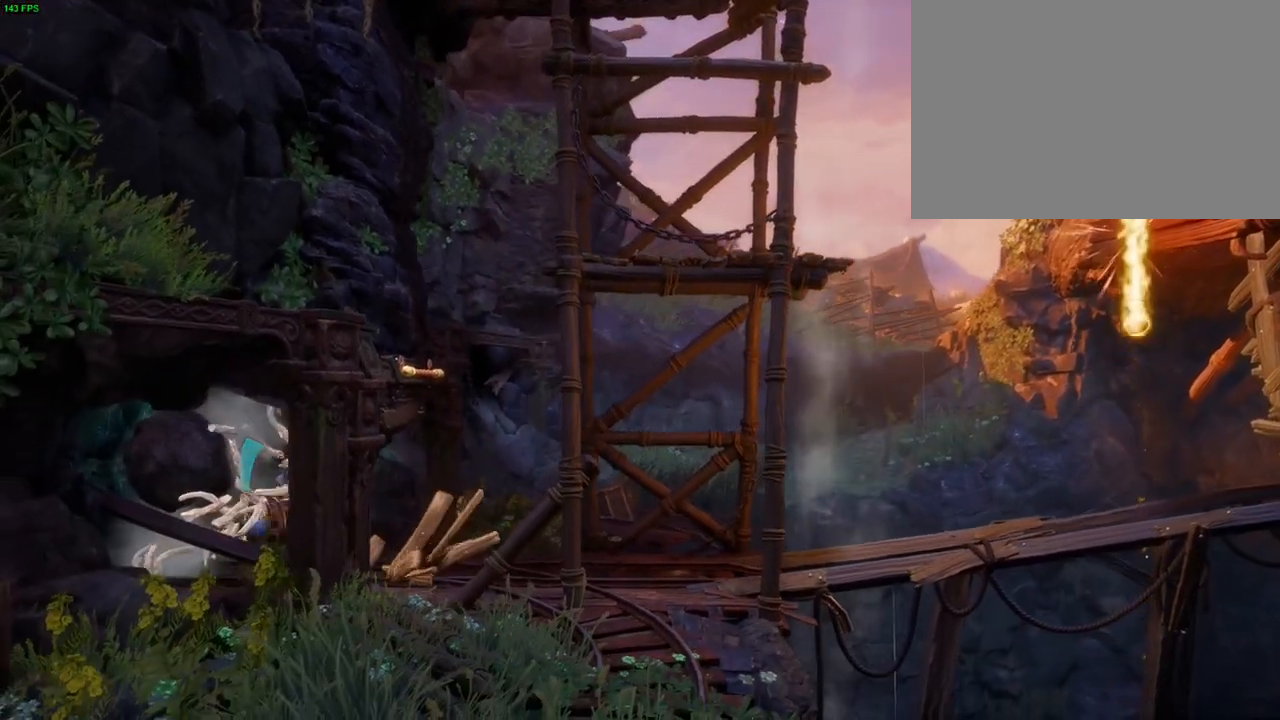
{"dt_ms": 500, "buttons": [], "left_stick": "right", "right_stick": "center", "events": []}
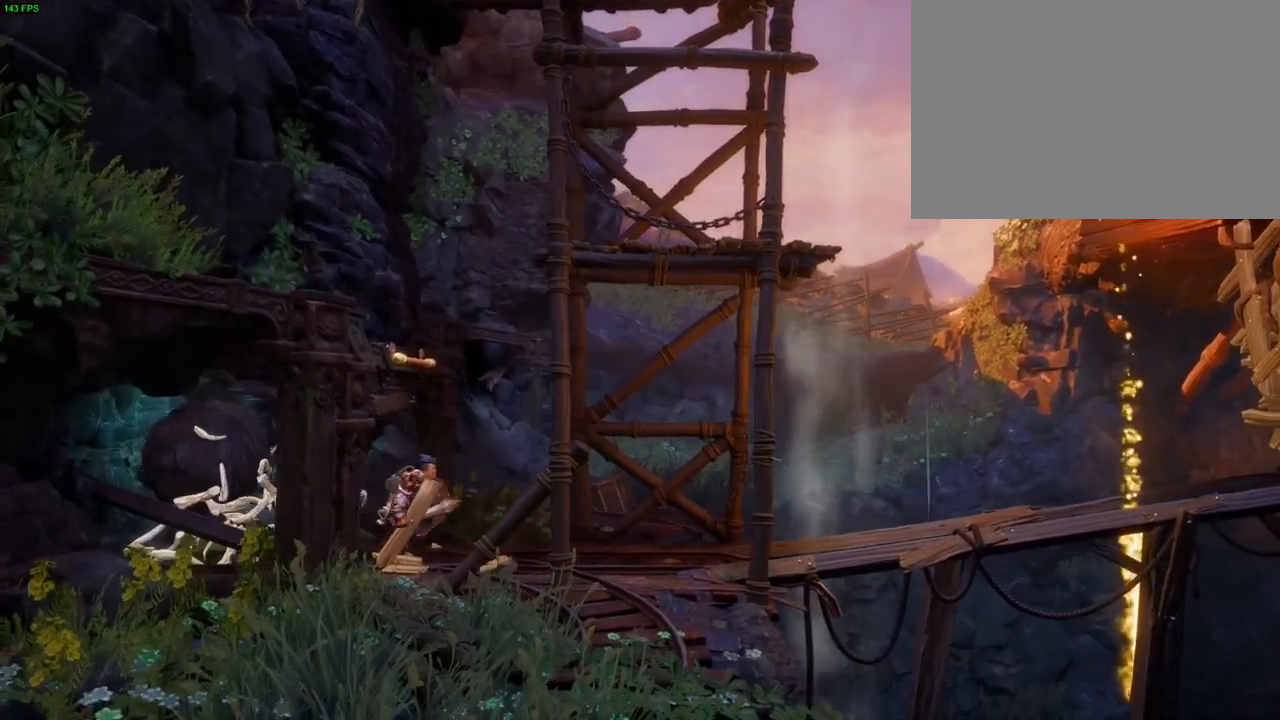
{"dt_ms": 500, "buttons": [], "left_stick": "right", "right_stick": "center", "events": []}
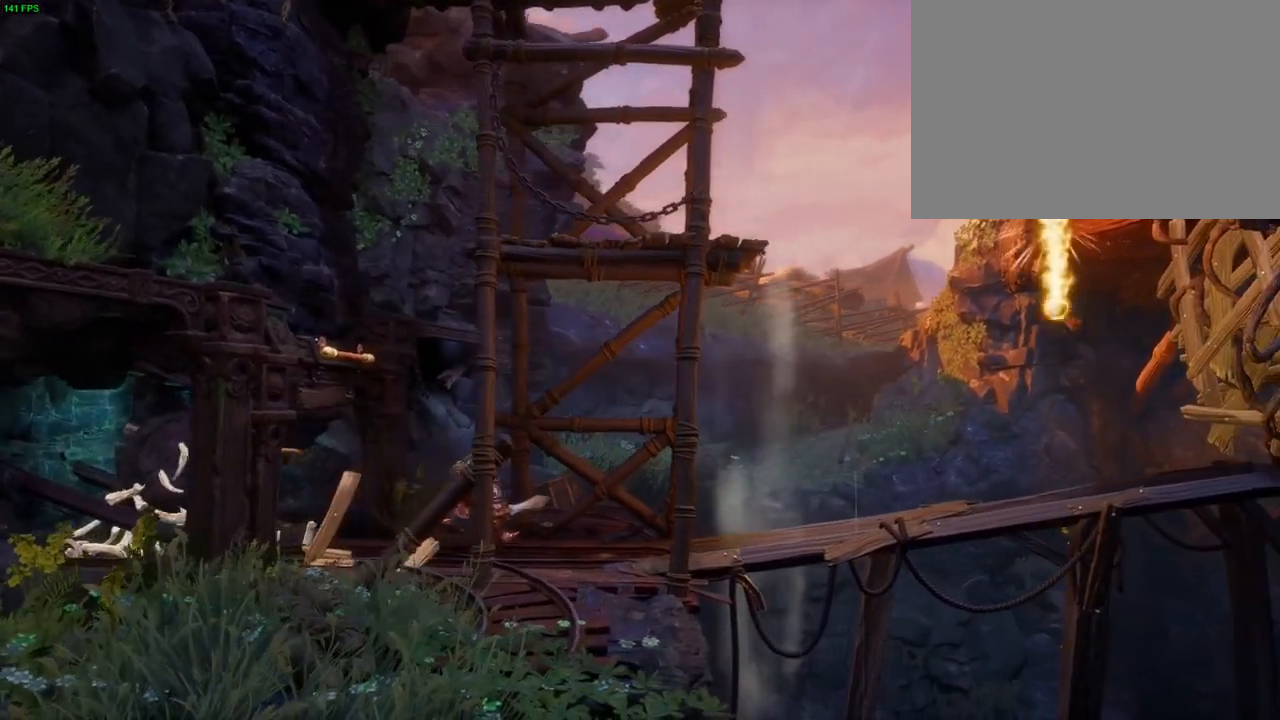
{"dt_ms": 500, "buttons": [], "left_stick": "center", "right_stick": "center", "events": [[83, "left_stick", "center"], [133, "left_stick", "left"], [283, "left_stick", "center"]]}
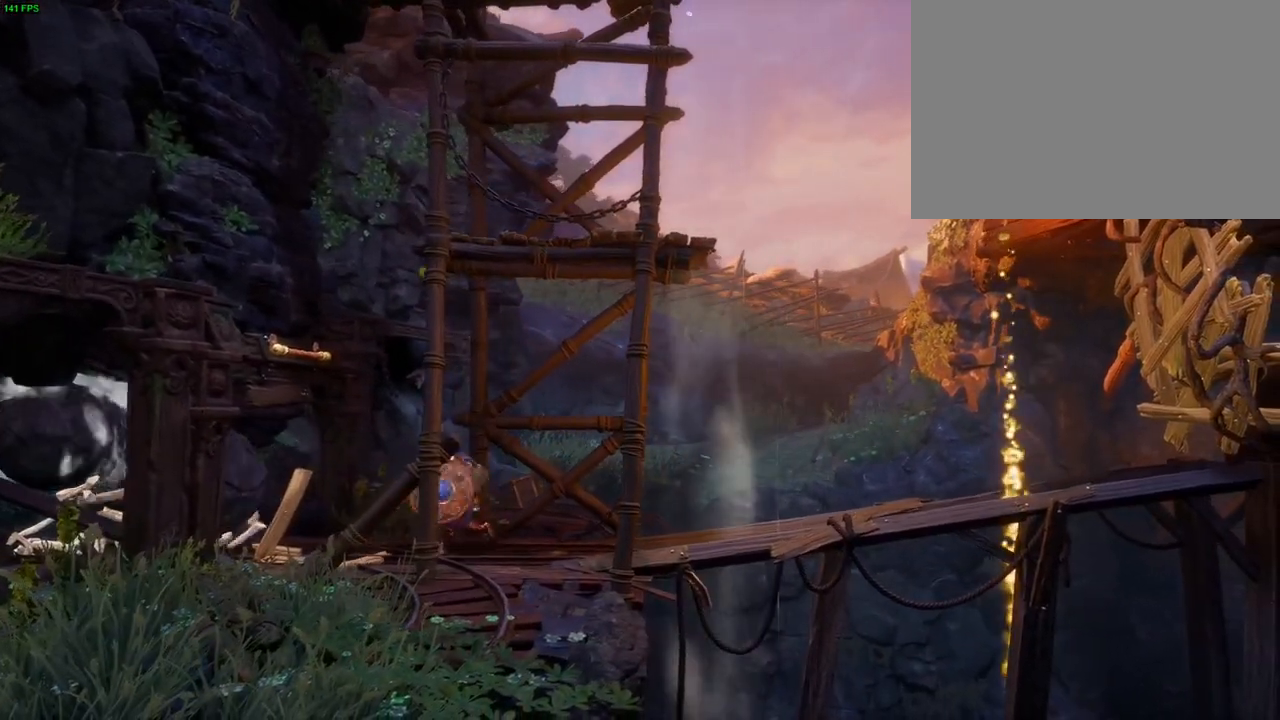
{"dt_ms": 500, "buttons": ["CROSS"], "left_stick": "left", "right_stick": "center", "events": [[250, "CROSS", "down"], [300, "left_stick", "left"]]}
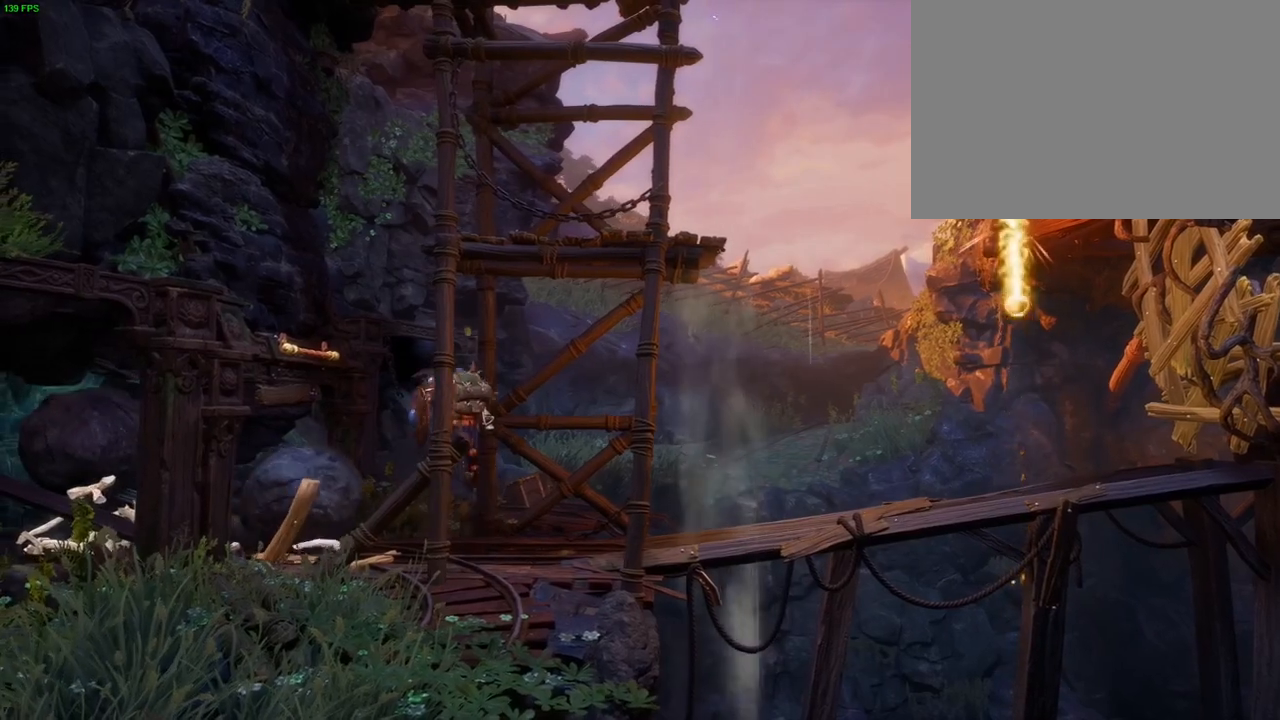
{"dt_ms": 500, "buttons": [], "left_stick": "right", "right_stick": "center", "events": [[217, "CROSS", "up"], [367, "left_stick", "right"]]}
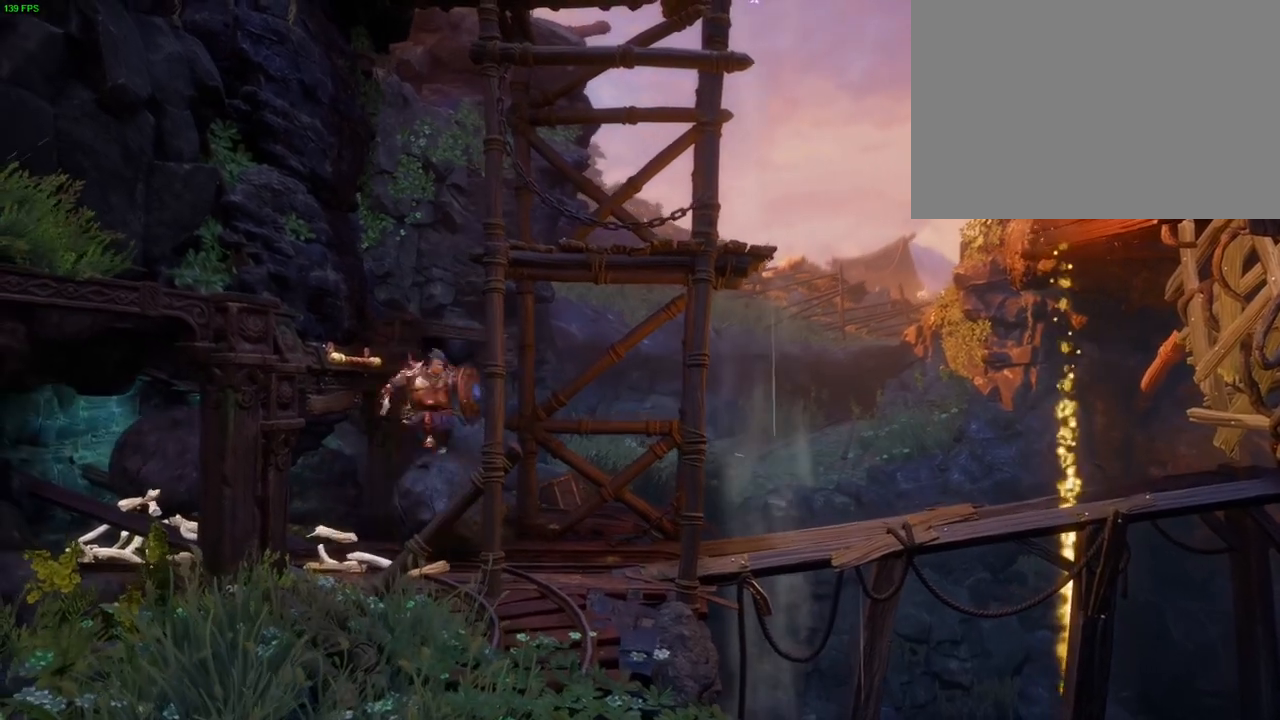
{"dt_ms": 500, "buttons": [], "left_stick": "right", "right_stick": "up", "events": [[50, "right_stick", "up"]]}
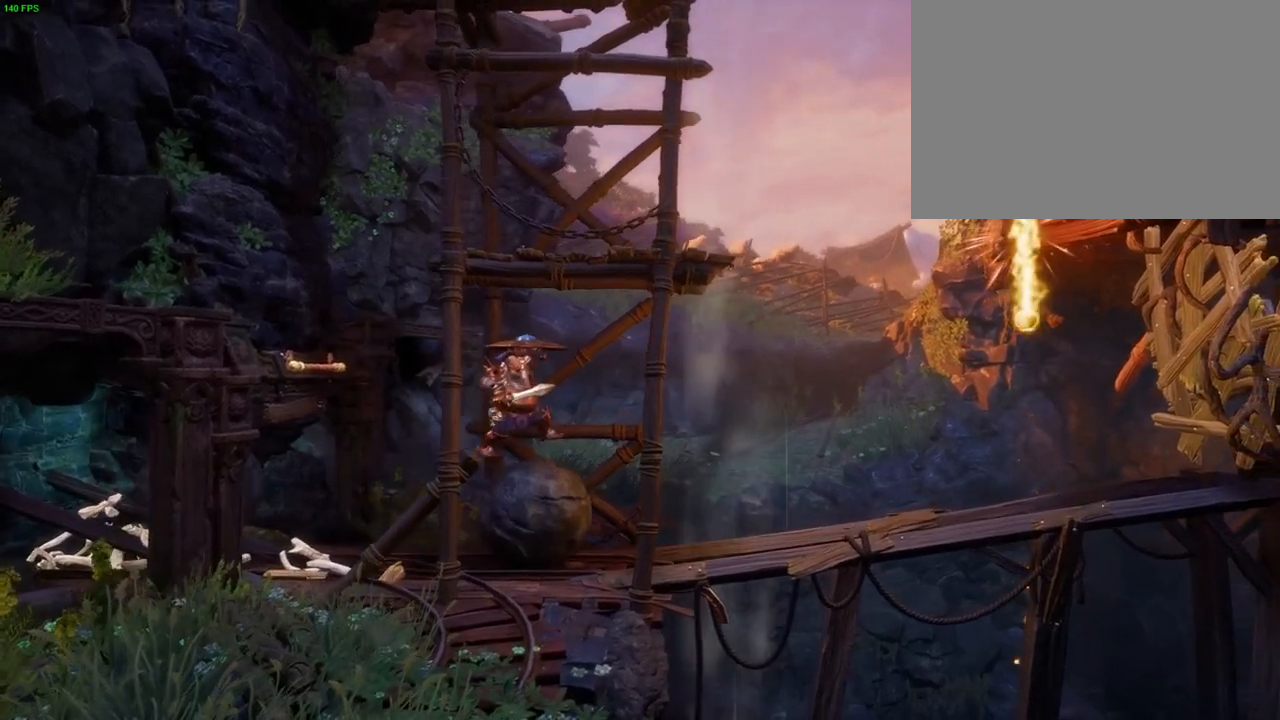
{"dt_ms": 500, "buttons": [], "left_stick": "right", "right_stick": "up", "events": []}
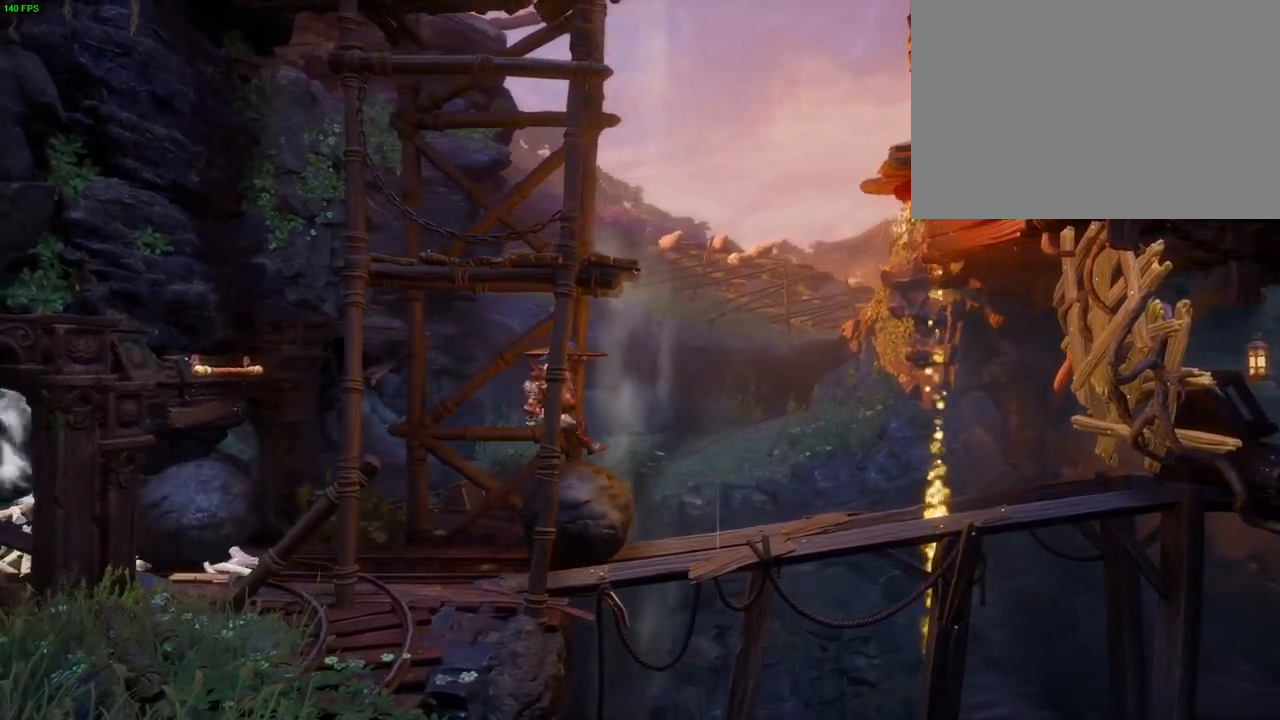
{"dt_ms": 500, "buttons": [], "left_stick": "right", "right_stick": "up", "events": []}
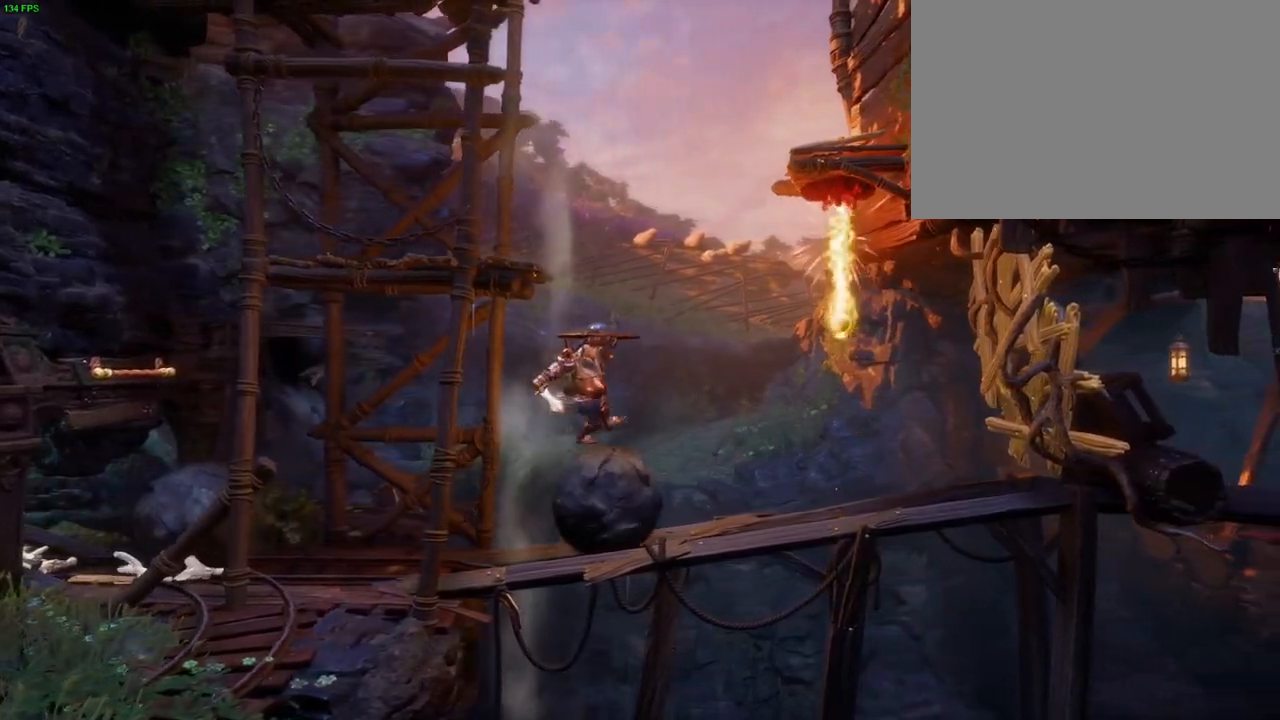
{"dt_ms": 500, "buttons": [], "left_stick": "right", "right_stick": "up", "events": []}
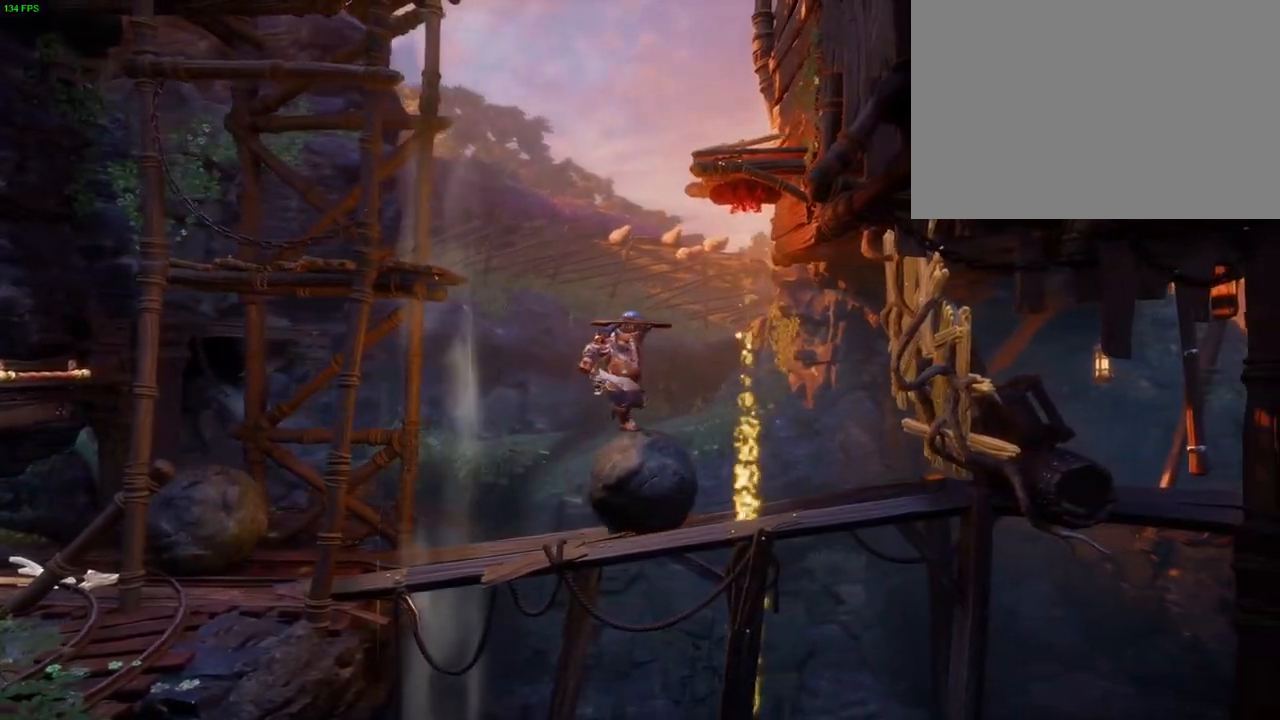
{"dt_ms": 500, "buttons": ["SQUARE"], "left_stick": "right", "right_stick": "center", "events": [[183, "right_stick", "center"], [333, "SQUARE", "down"], [400, "SQUARE", "up"], [483, "SQUARE", "down"]]}